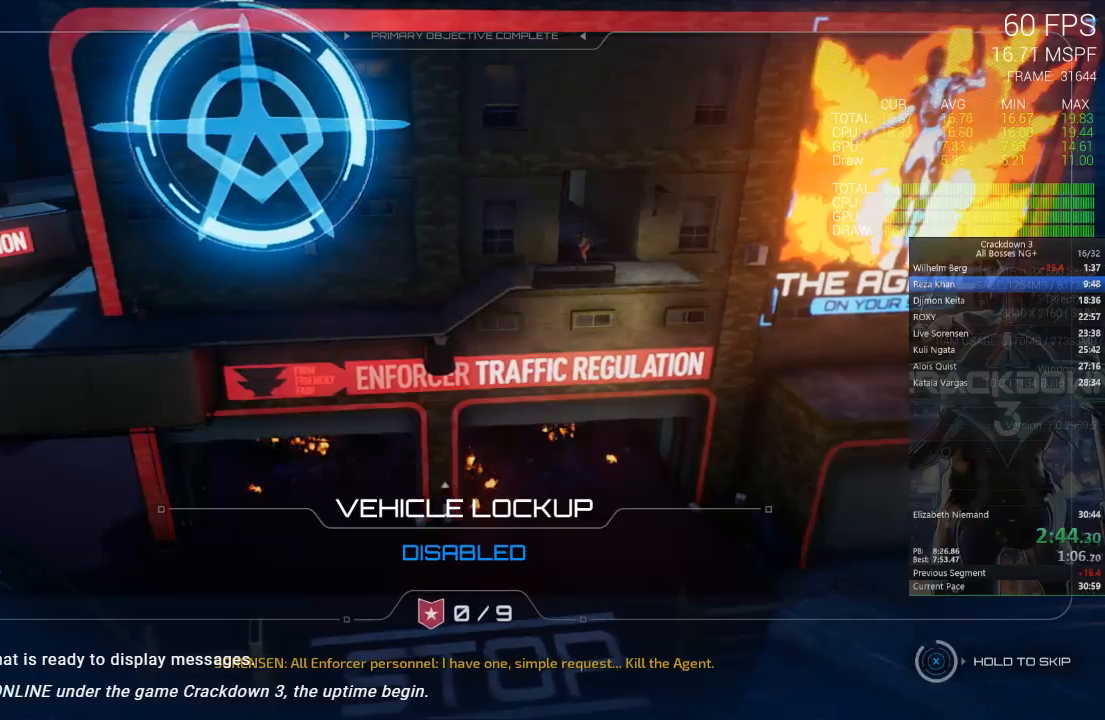
Gameplay with a controller (Xbox layout); each line is a JSON object with the inputs held at the frame after it. "events" lists button and stick changes between this image and that frame as [ms after this image, input, new state], when the widget could be followed in between.
{"buttons": ["X"], "left_stick": "center", "right_stick": "center", "events": []}
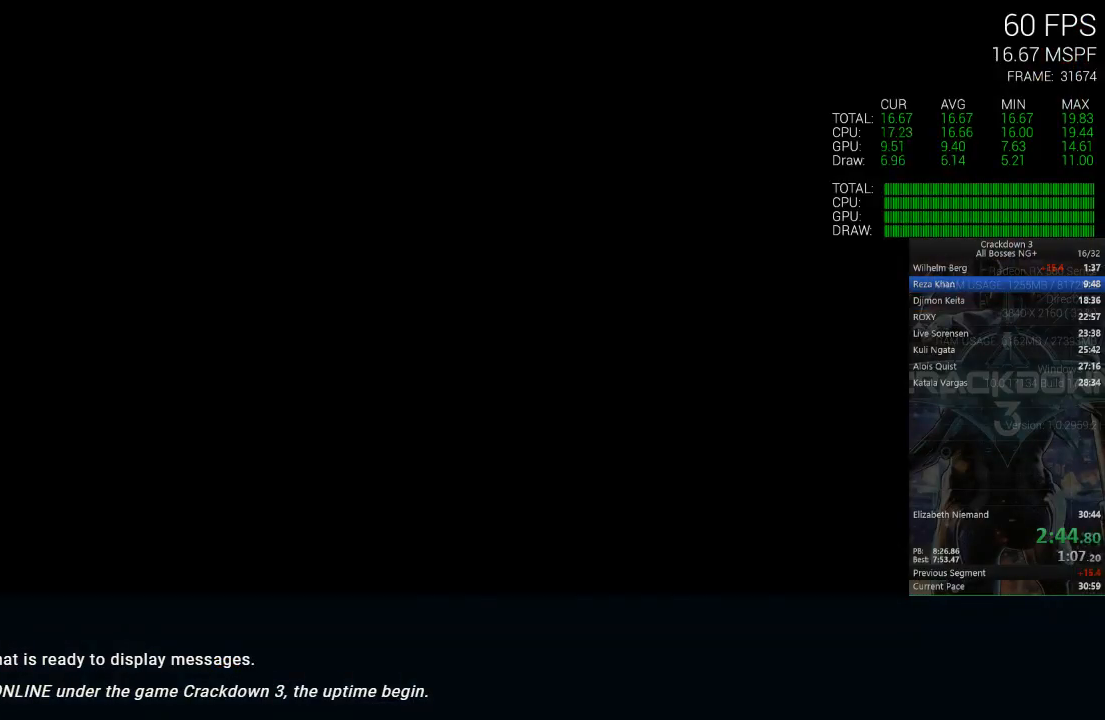
{"buttons": ["X"], "left_stick": "center", "right_stick": "center", "events": [[200, "X", "up"], [283, "X", "down"]]}
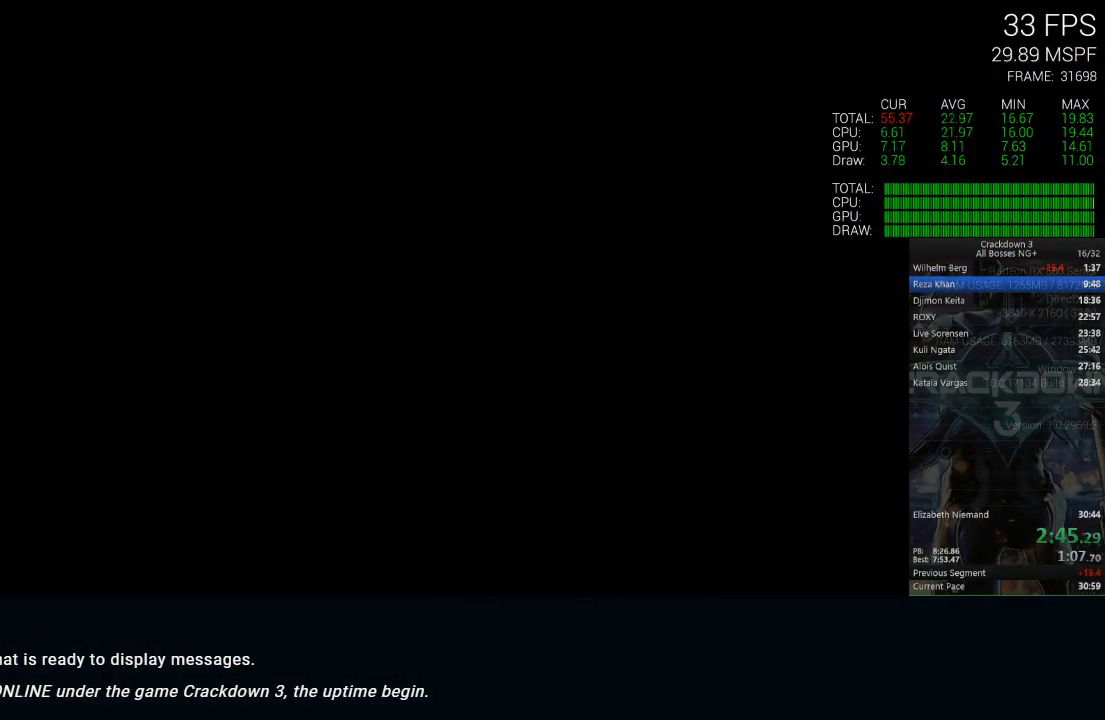
{"buttons": ["X"], "left_stick": "center", "right_stick": "center", "events": []}
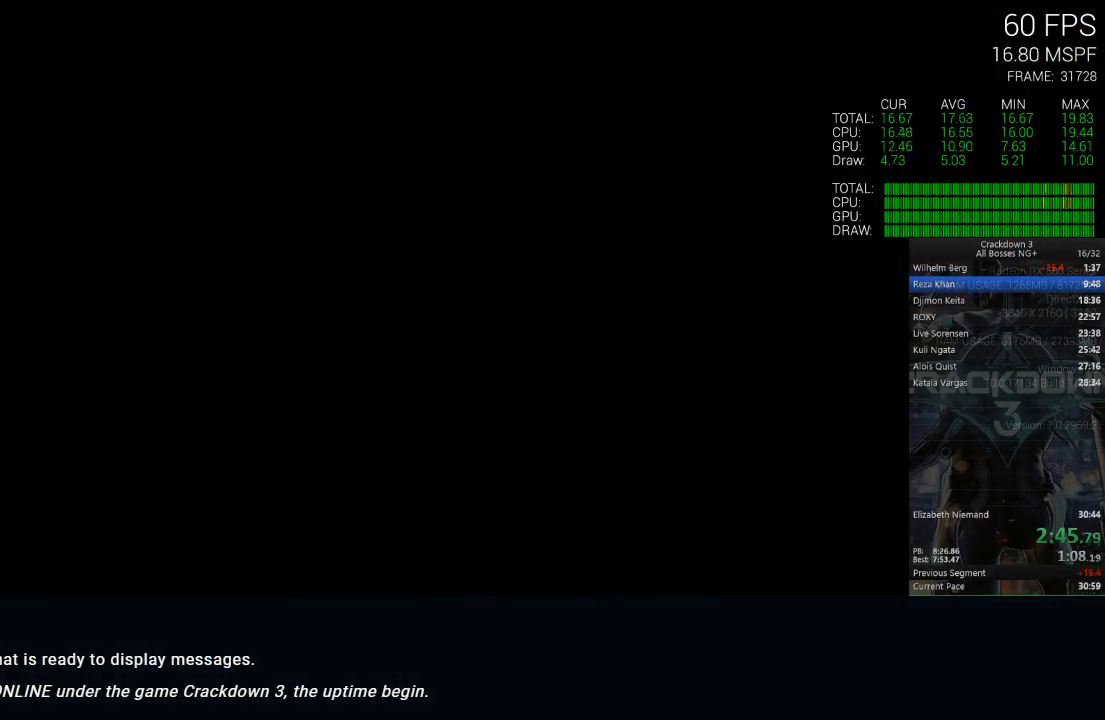
{"buttons": ["X"], "left_stick": "center", "right_stick": "center", "events": []}
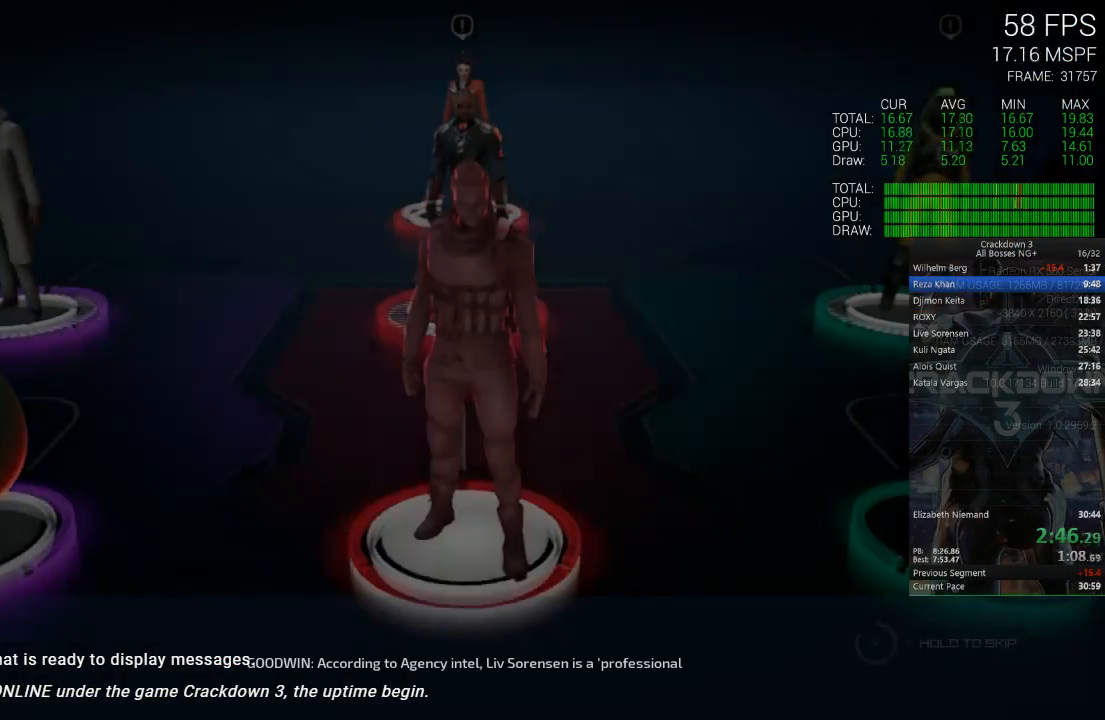
{"buttons": ["X"], "left_stick": "center", "right_stick": "center", "events": []}